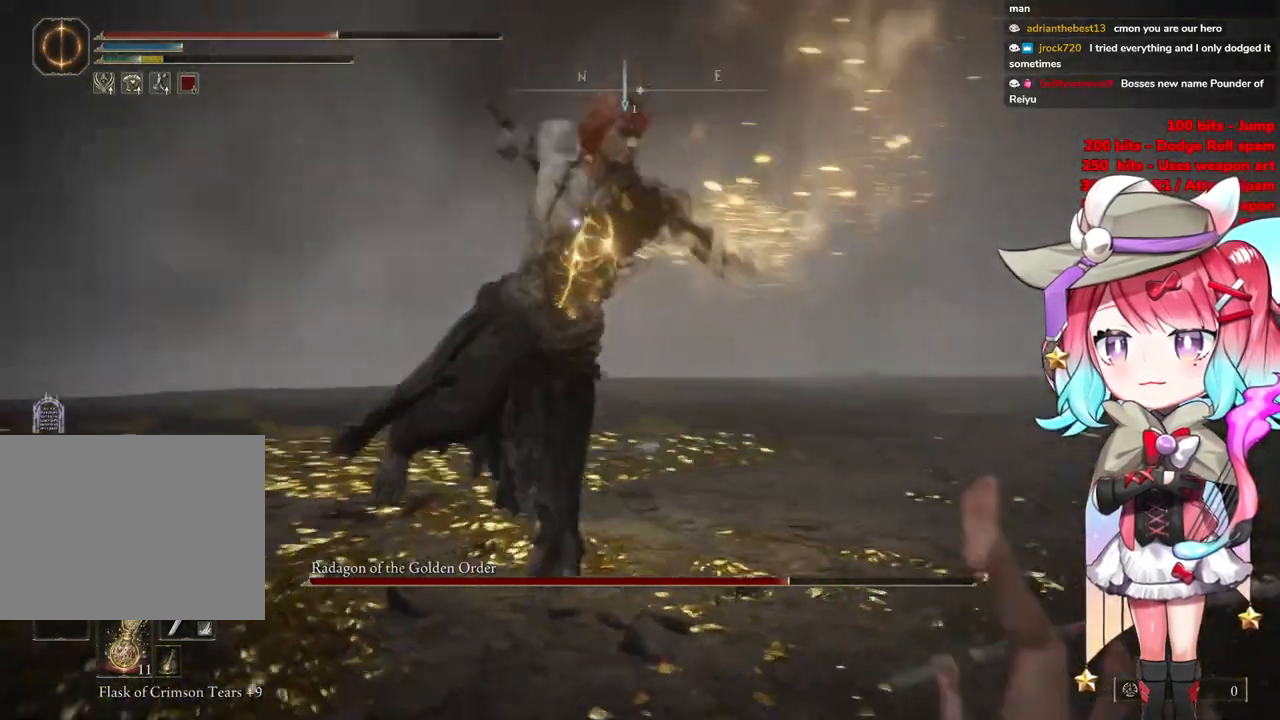
Gameplay with a controller (PlayStation layout); each line is a JSON object with the inputs held at the frame after it. "events" lists button and stick changes between this image and that frame as [ms after this image, input, new state], when the widget could be followed in between.
{"buttons": [], "left_stick": "up", "right_stick": "center", "events": [[67, "CIRCLE", "up"], [150, "CIRCLE", "down"], [250, "CIRCLE", "up"], [300, "left_stick", "up"]]}
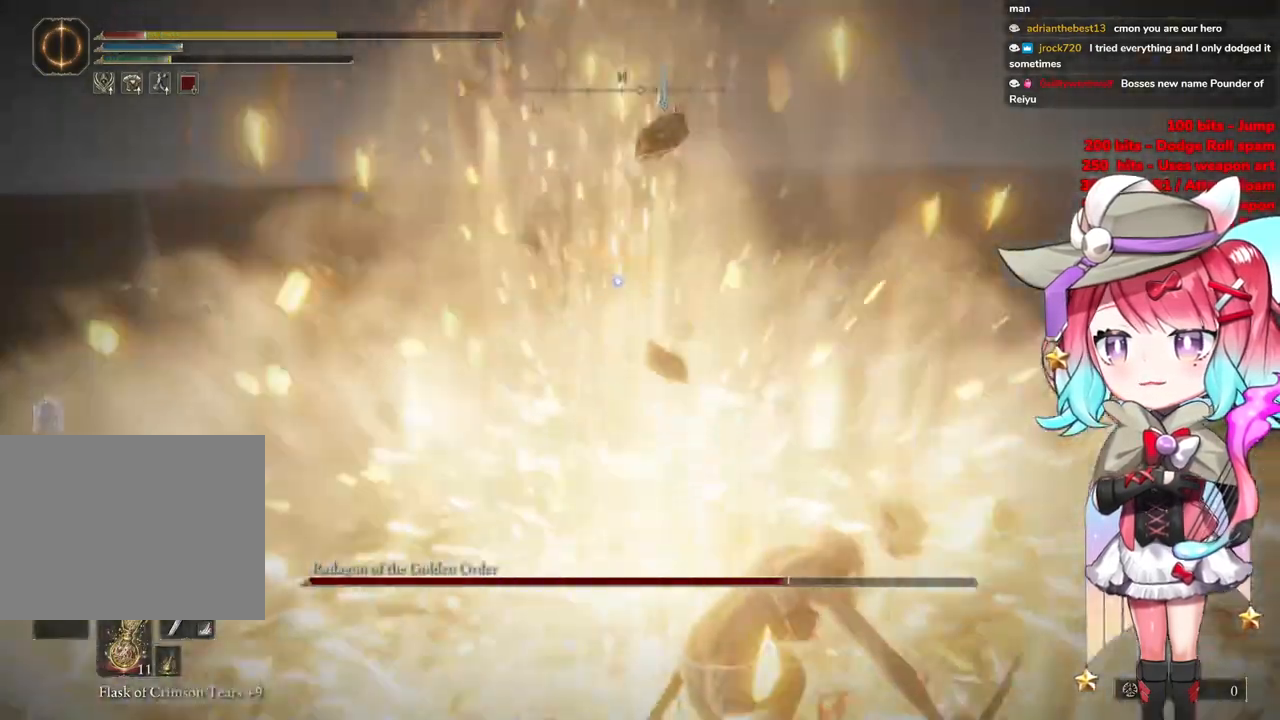
{"buttons": [], "left_stick": "down-right", "right_stick": "center", "events": [[66, "CIRCLE", "down"], [150, "CIRCLE", "up"], [150, "left_stick", "right"], [233, "left_stick", "down-right"], [250, "CIRCLE", "down"], [333, "CIRCLE", "up"], [433, "CIRCLE", "down"], [500, "CIRCLE", "up"]]}
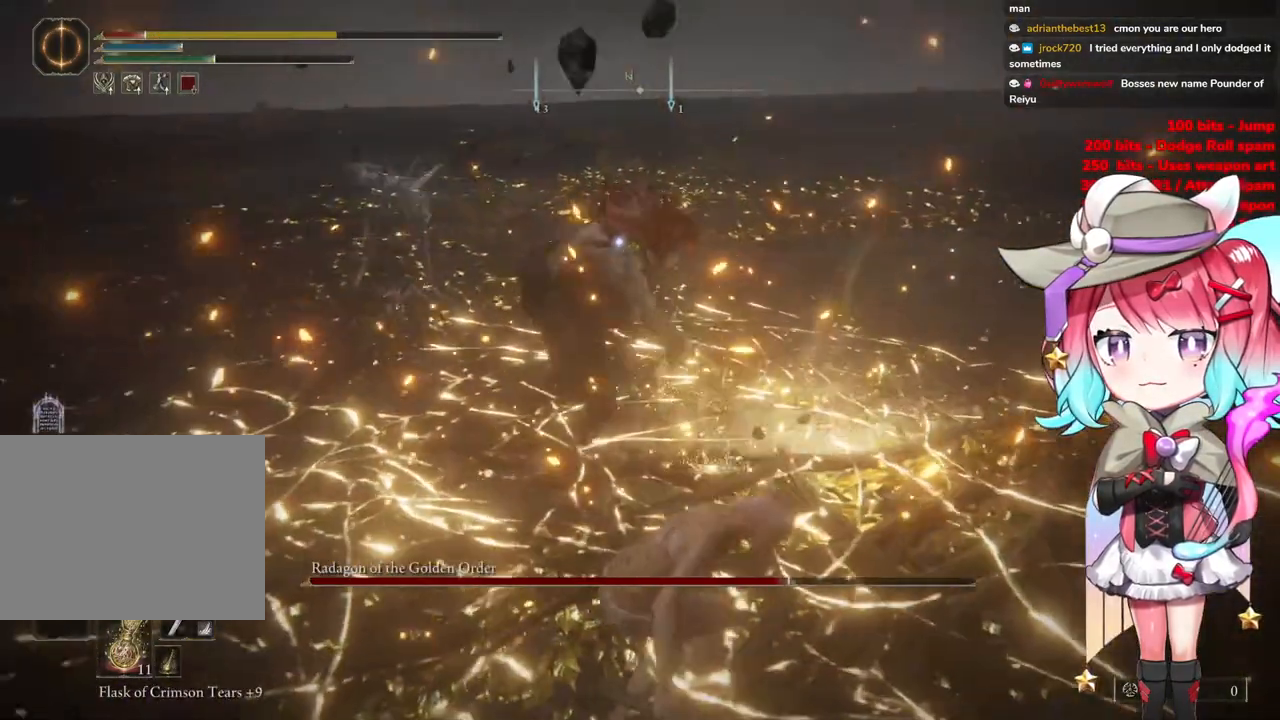
{"buttons": ["CIRCLE"], "left_stick": "down", "right_stick": "center", "events": [[100, "CIRCLE", "down"], [200, "CIRCLE", "up"], [250, "CIRCLE", "down"], [384, "CIRCLE", "up"], [450, "left_stick", "down"], [484, "CIRCLE", "down"]]}
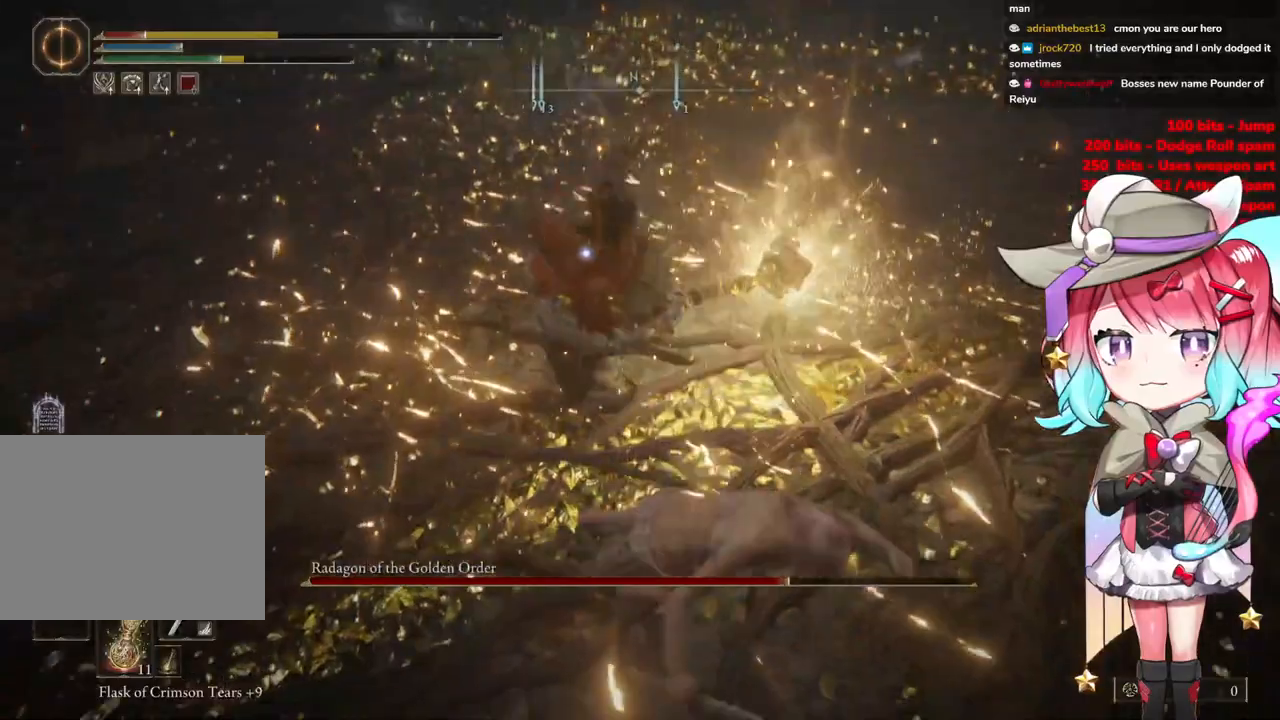
{"buttons": [], "left_stick": "down", "right_stick": "center", "events": [[83, "CIRCLE", "up"], [350, "CIRCLE", "down"], [433, "CIRCLE", "up"]]}
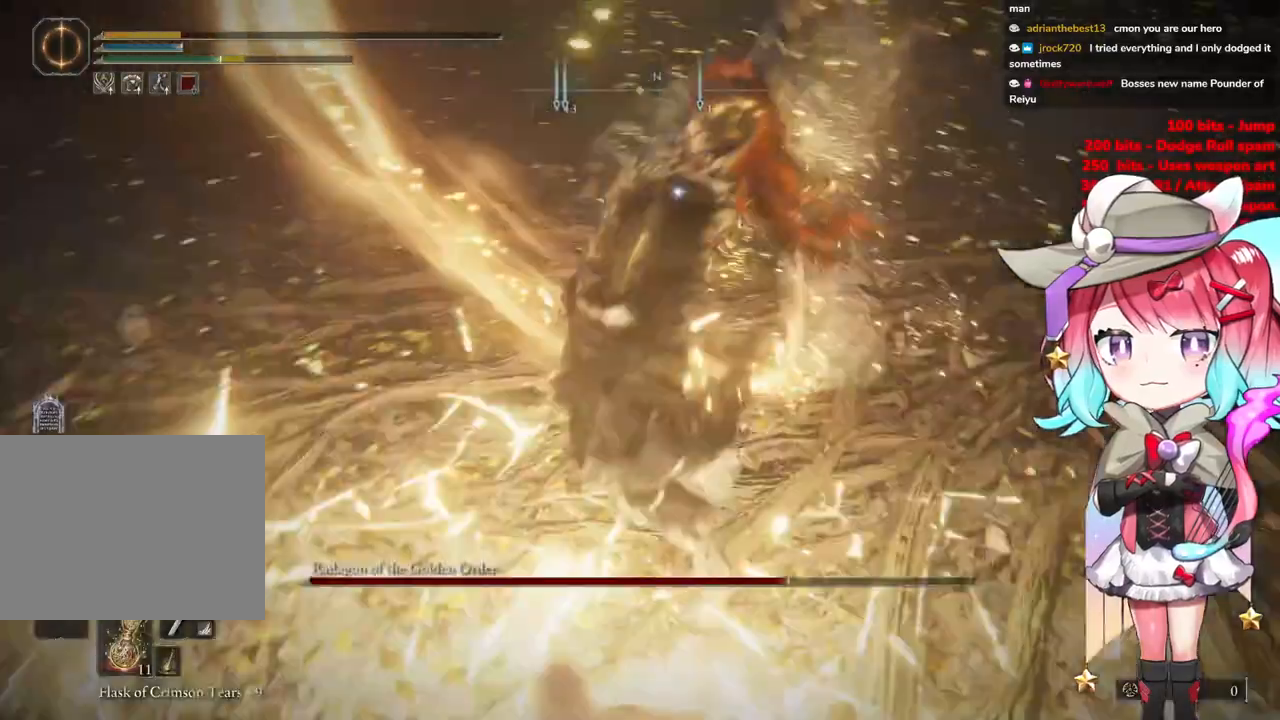
{"buttons": ["CIRCLE"], "left_stick": "down", "right_stick": "center", "events": [[417, "CIRCLE", "down"]]}
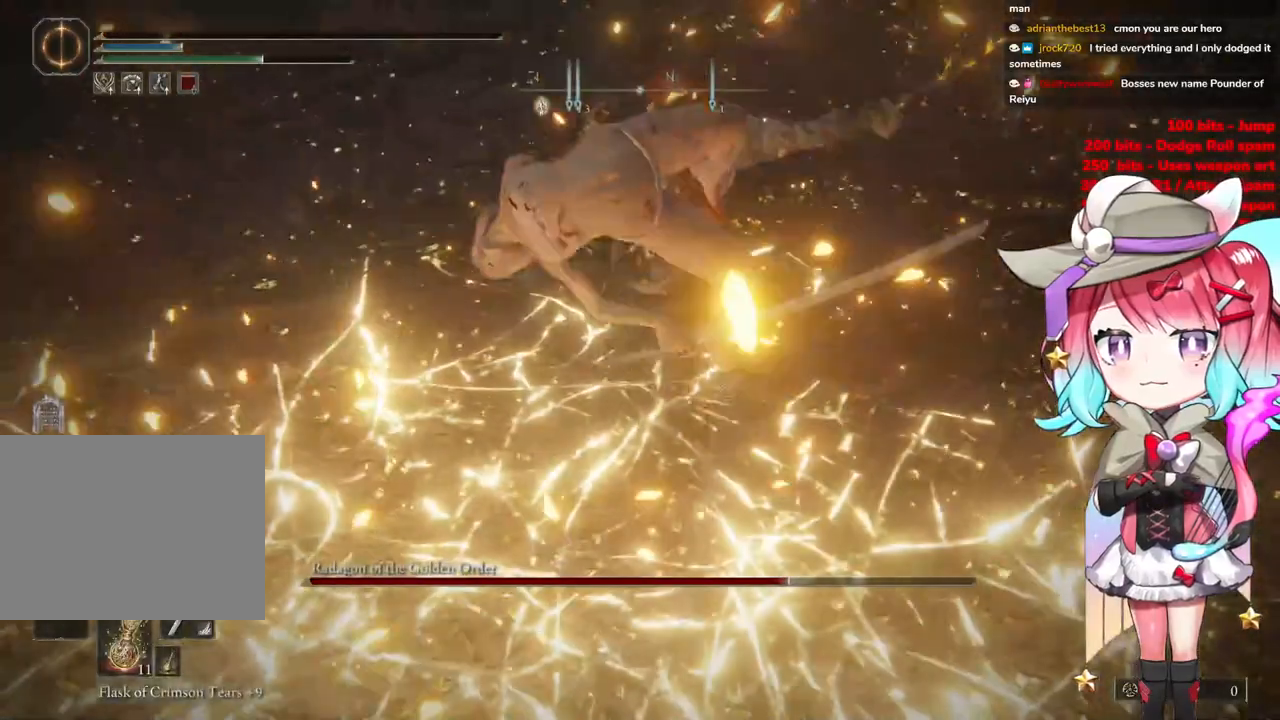
{"buttons": [], "left_stick": "down", "right_stick": "center", "events": [[33, "CIRCLE", "up"], [116, "CIRCLE", "down"], [216, "CIRCLE", "up"], [317, "CIRCLE", "down"], [433, "CIRCLE", "up"]]}
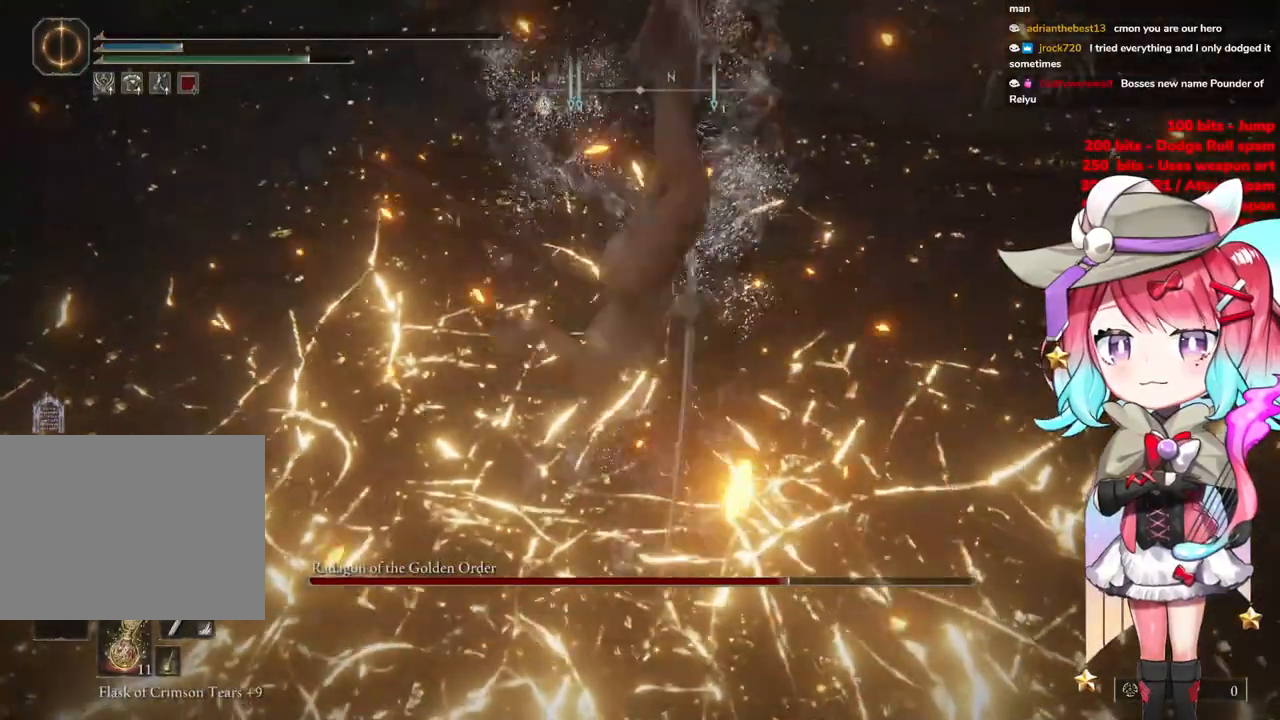
{"buttons": ["CIRCLE"], "left_stick": "down", "right_stick": "center", "events": [[17, "CIRCLE", "down"], [117, "CIRCLE", "up"], [200, "CIRCLE", "down"], [317, "CIRCLE", "up"], [400, "CIRCLE", "down"]]}
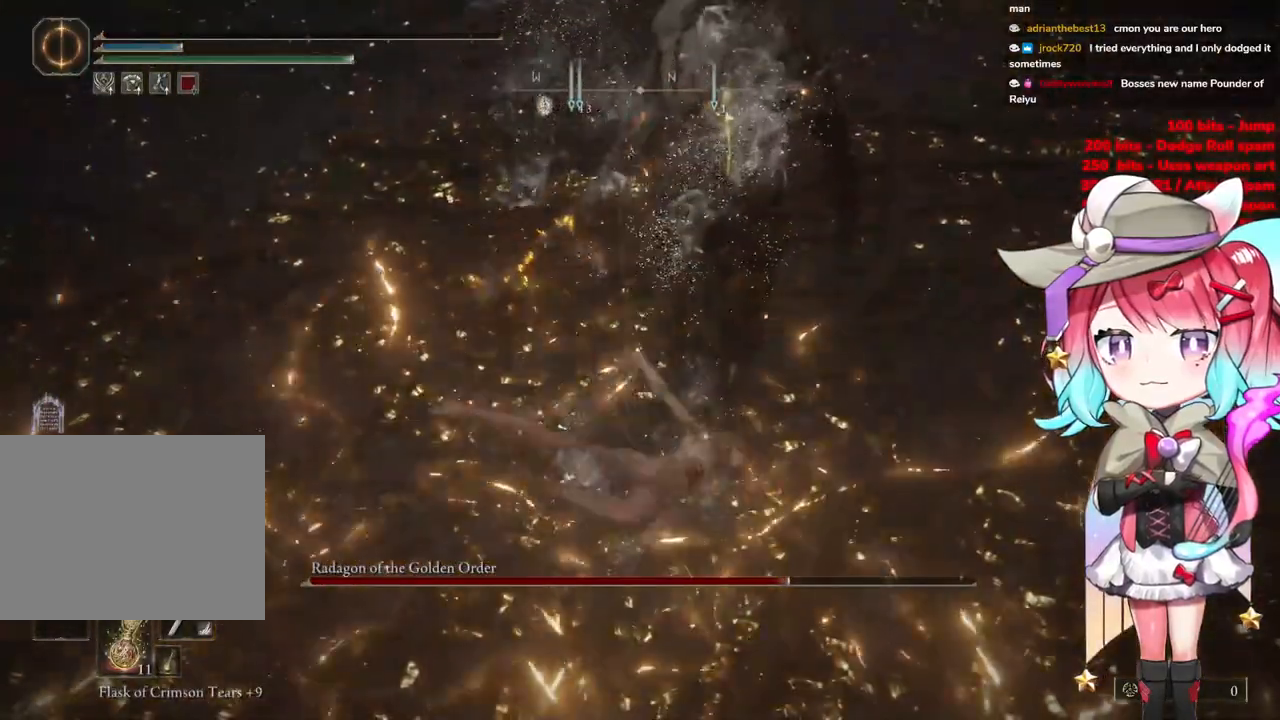
{"buttons": [], "left_stick": "down", "right_stick": "center", "events": [[50, "CIRCLE", "up"], [150, "CIRCLE", "down"], [317, "CIRCLE", "up"]]}
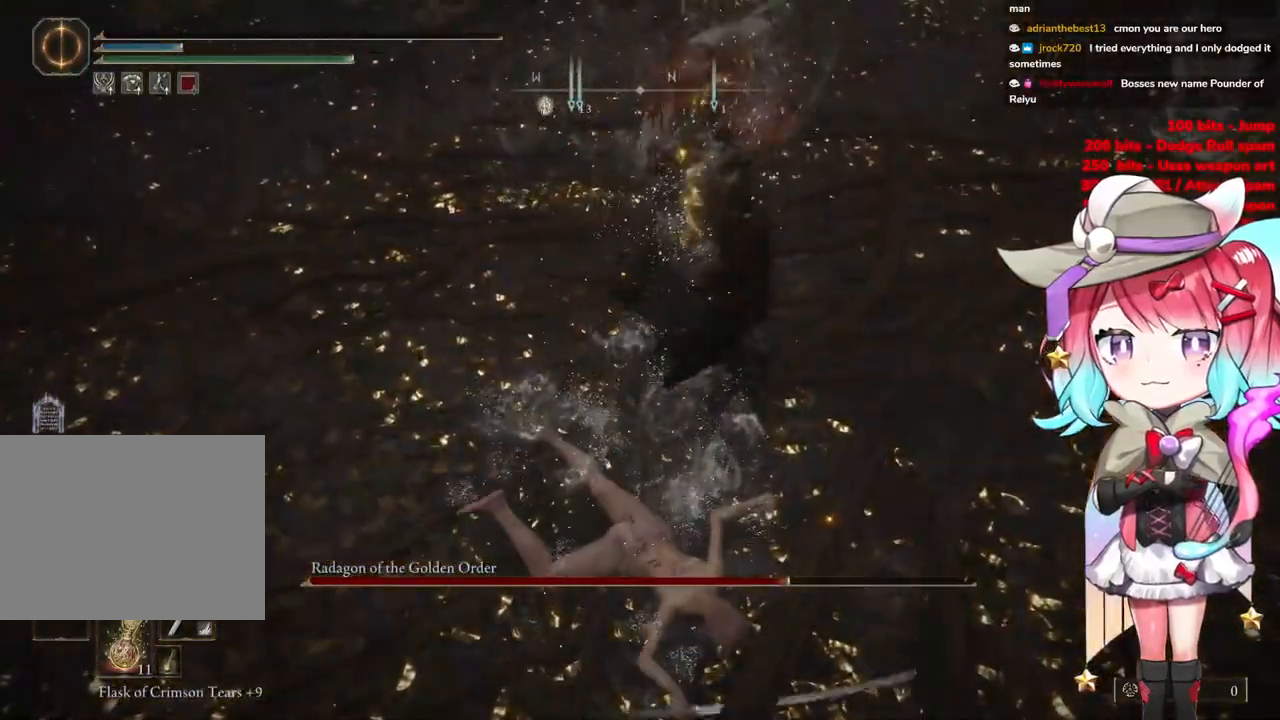
{"buttons": [], "left_stick": "down", "right_stick": "center", "events": []}
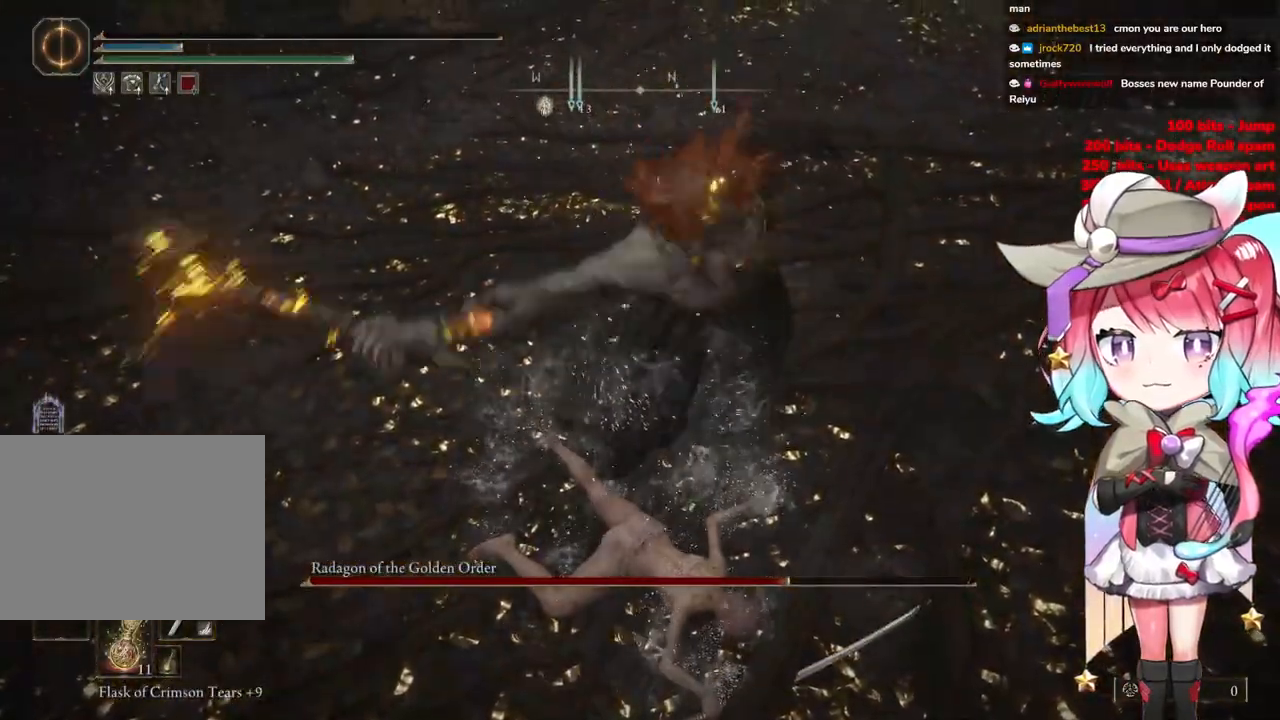
{"buttons": [], "left_stick": "down", "right_stick": "center", "events": []}
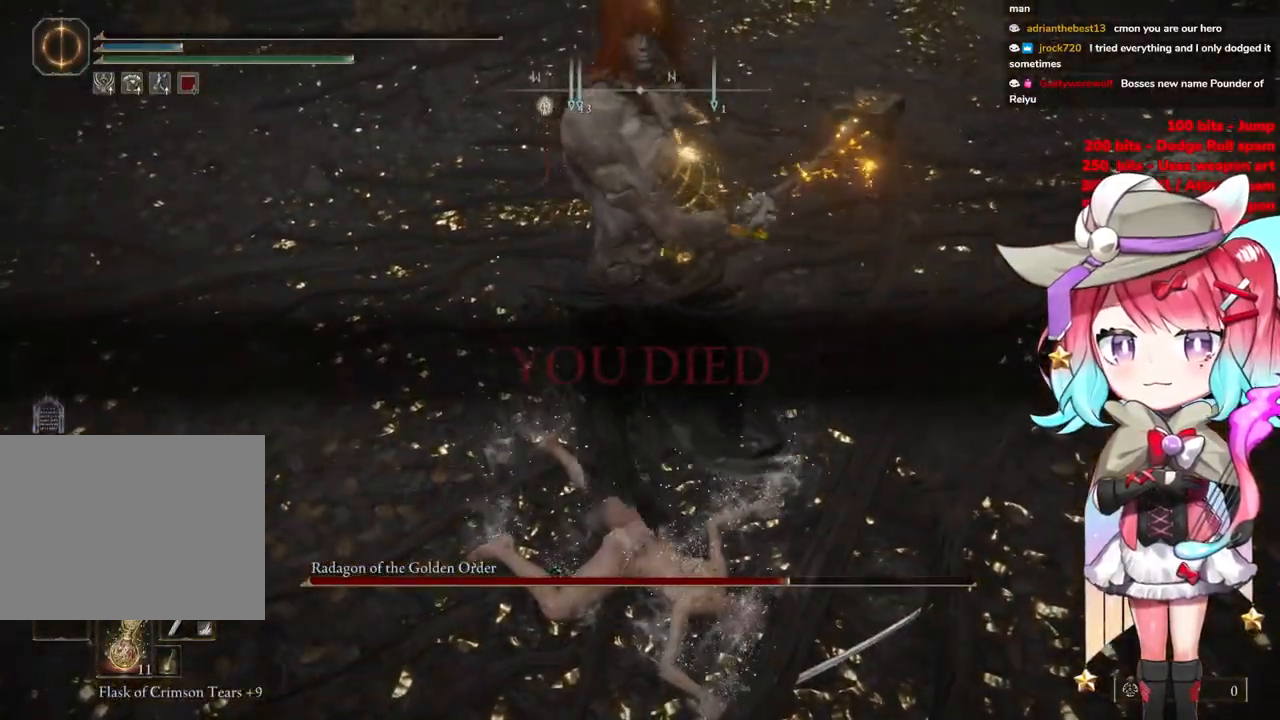
{"buttons": [], "left_stick": "down", "right_stick": "center", "events": []}
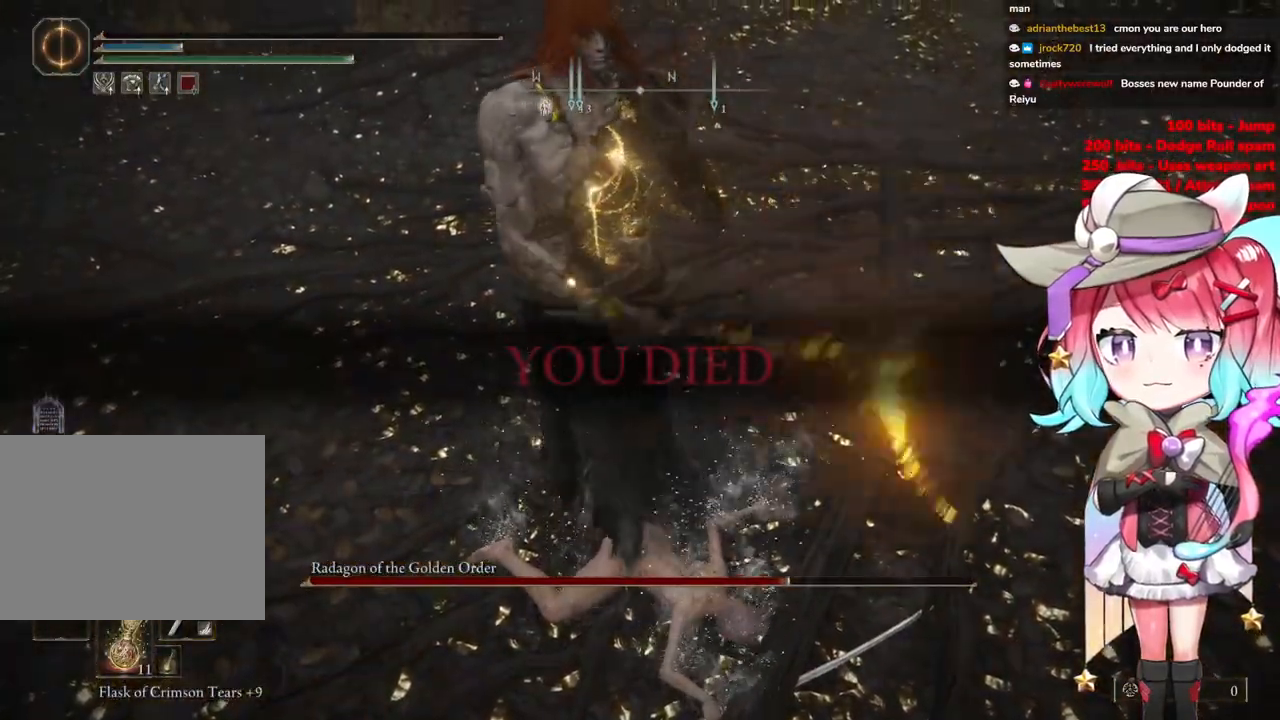
{"buttons": [], "left_stick": "down", "right_stick": "center", "events": []}
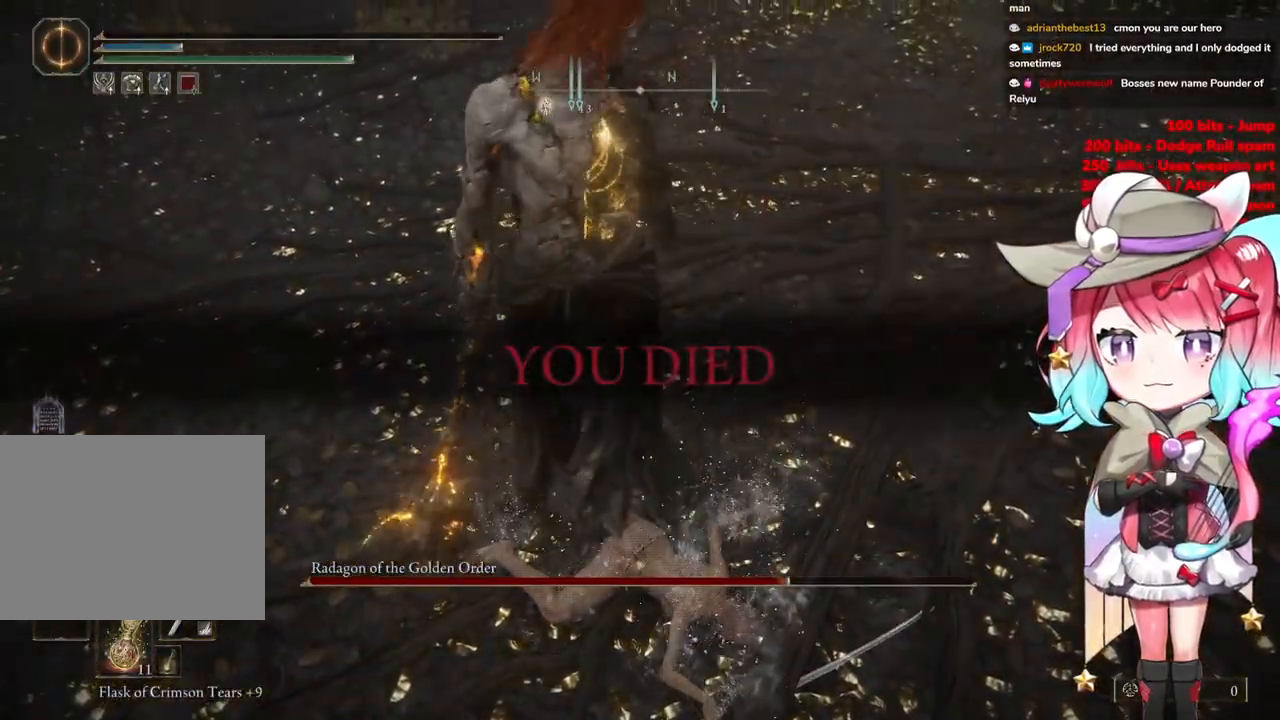
{"buttons": [], "left_stick": "down", "right_stick": "center", "events": []}
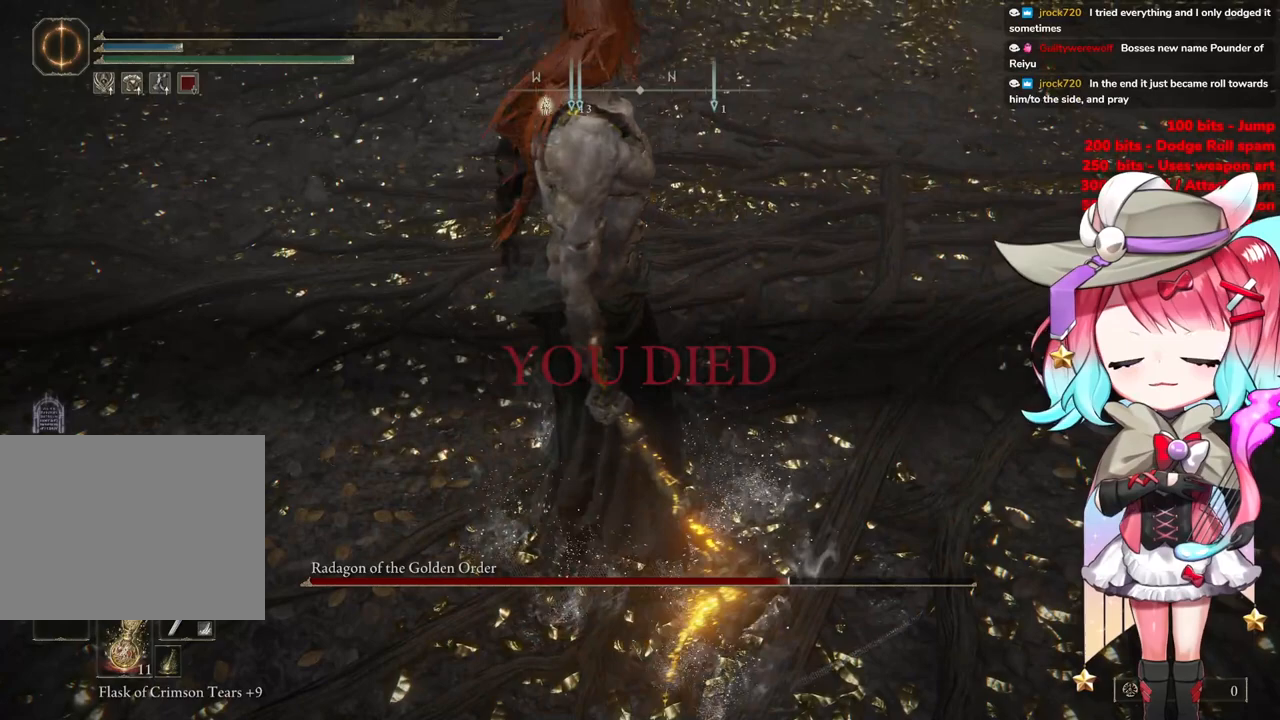
{"buttons": [], "left_stick": "down", "right_stick": "center", "events": []}
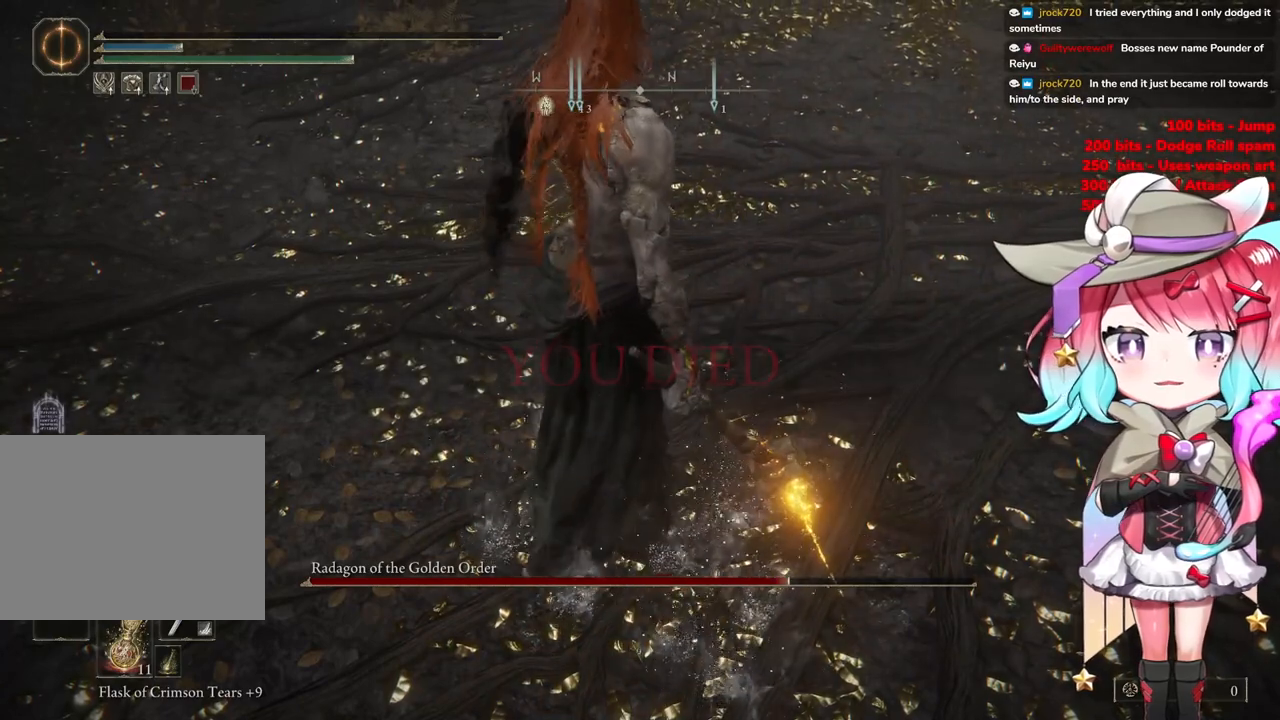
{"buttons": [], "left_stick": "down", "right_stick": "center", "events": []}
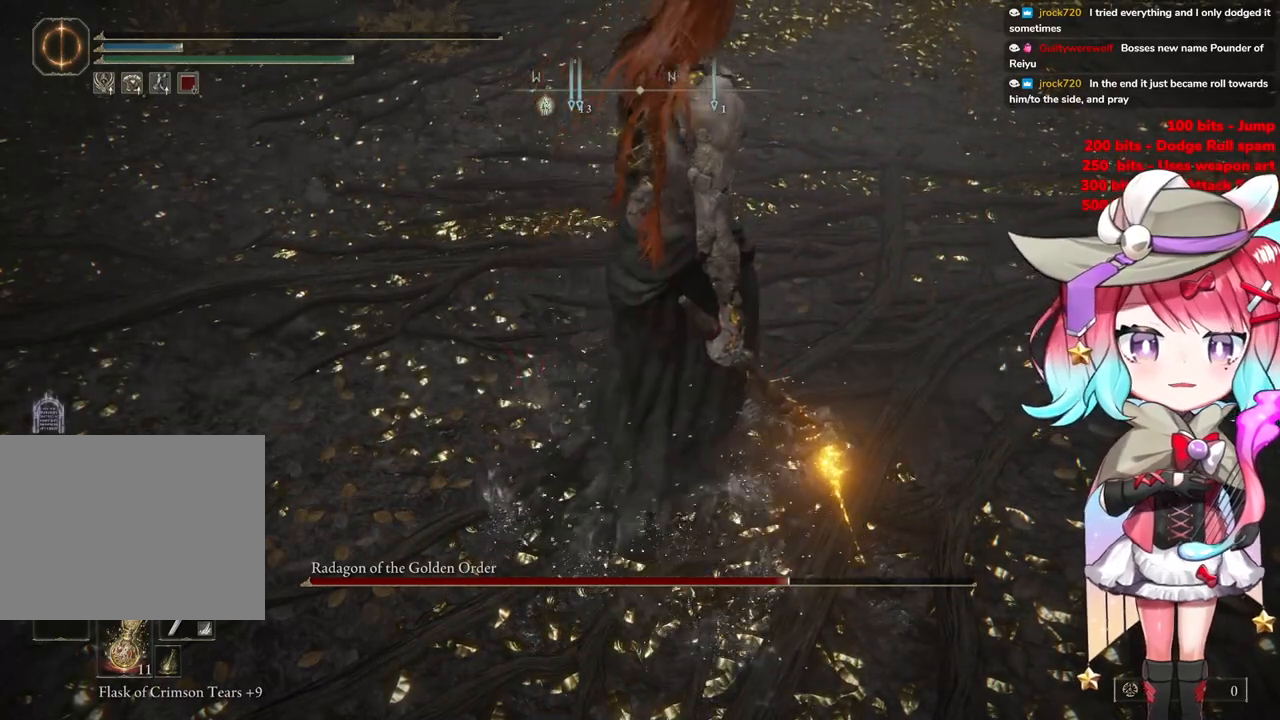
{"buttons": [], "left_stick": "down", "right_stick": "center", "events": []}
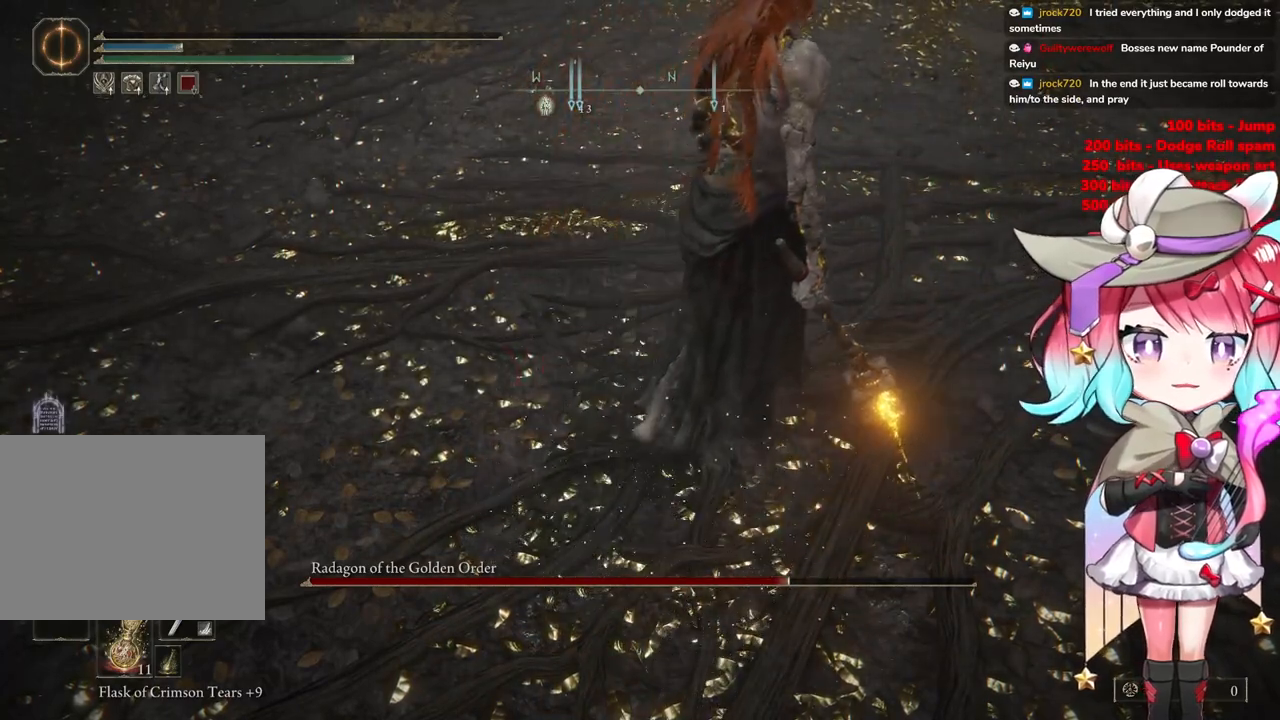
{"buttons": [], "left_stick": "down", "right_stick": "center", "events": []}
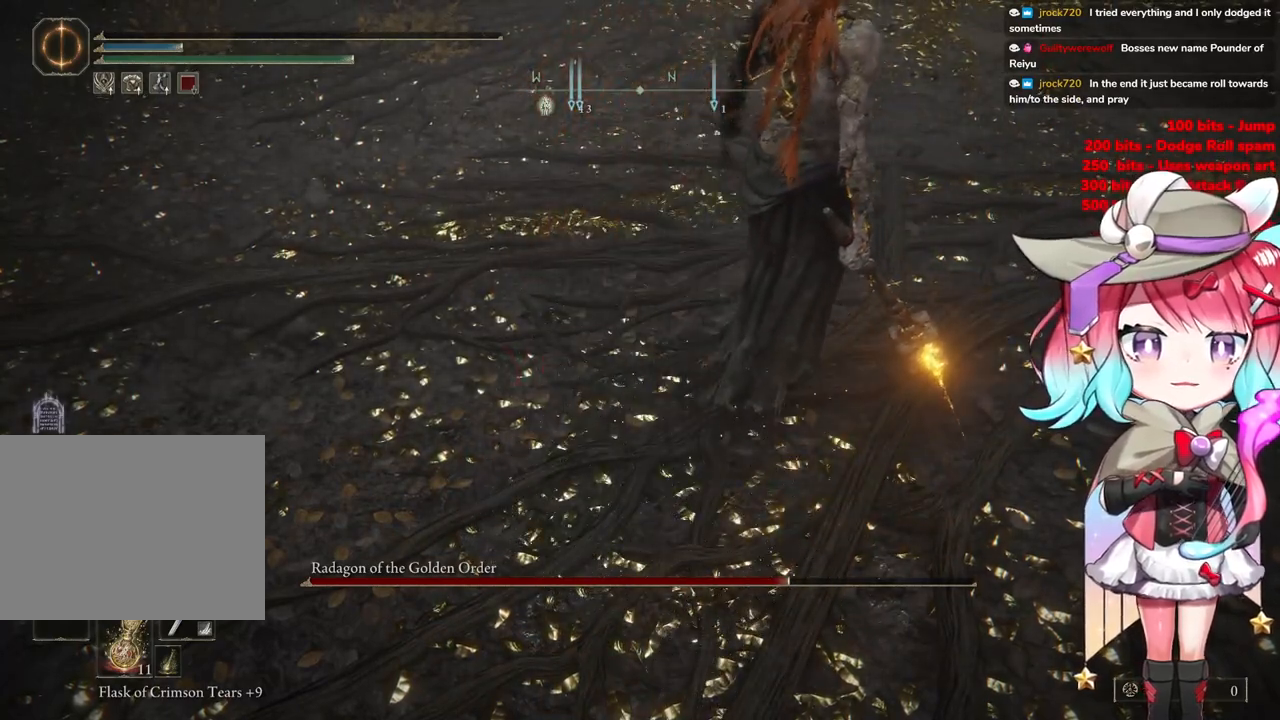
{"buttons": [], "left_stick": "down", "right_stick": "center", "events": []}
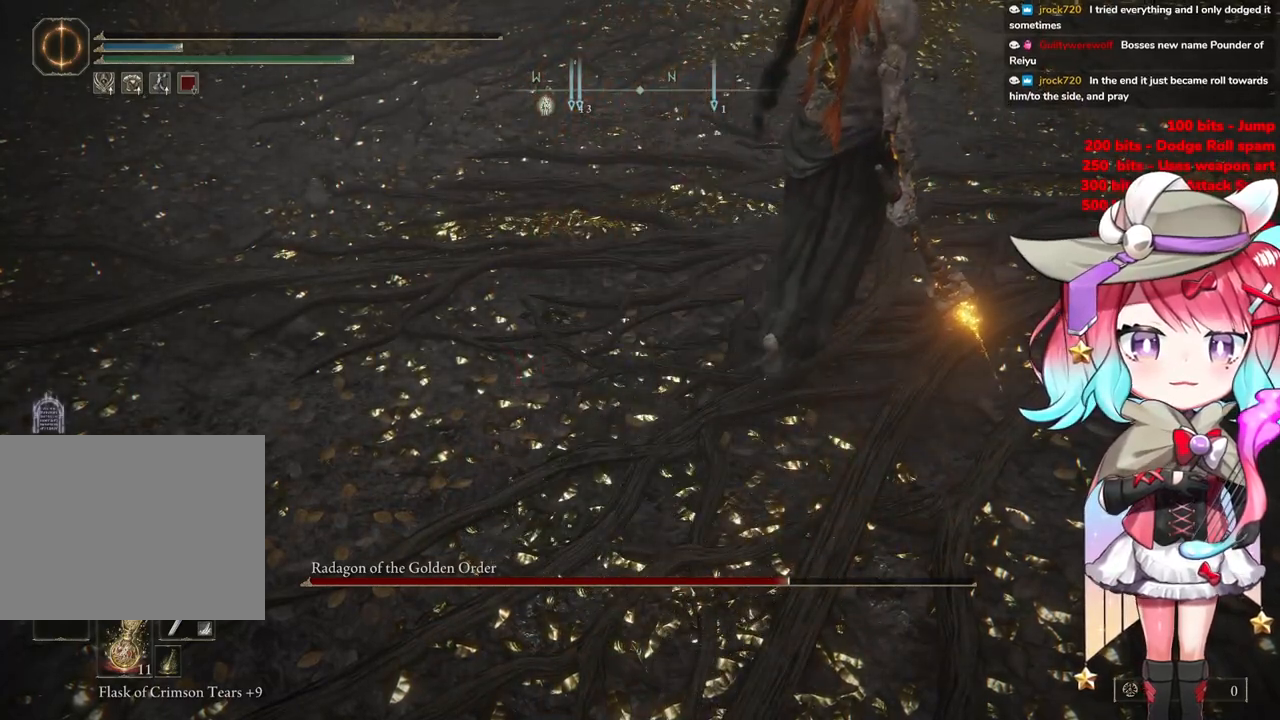
{"buttons": [], "left_stick": "down", "right_stick": "center", "events": []}
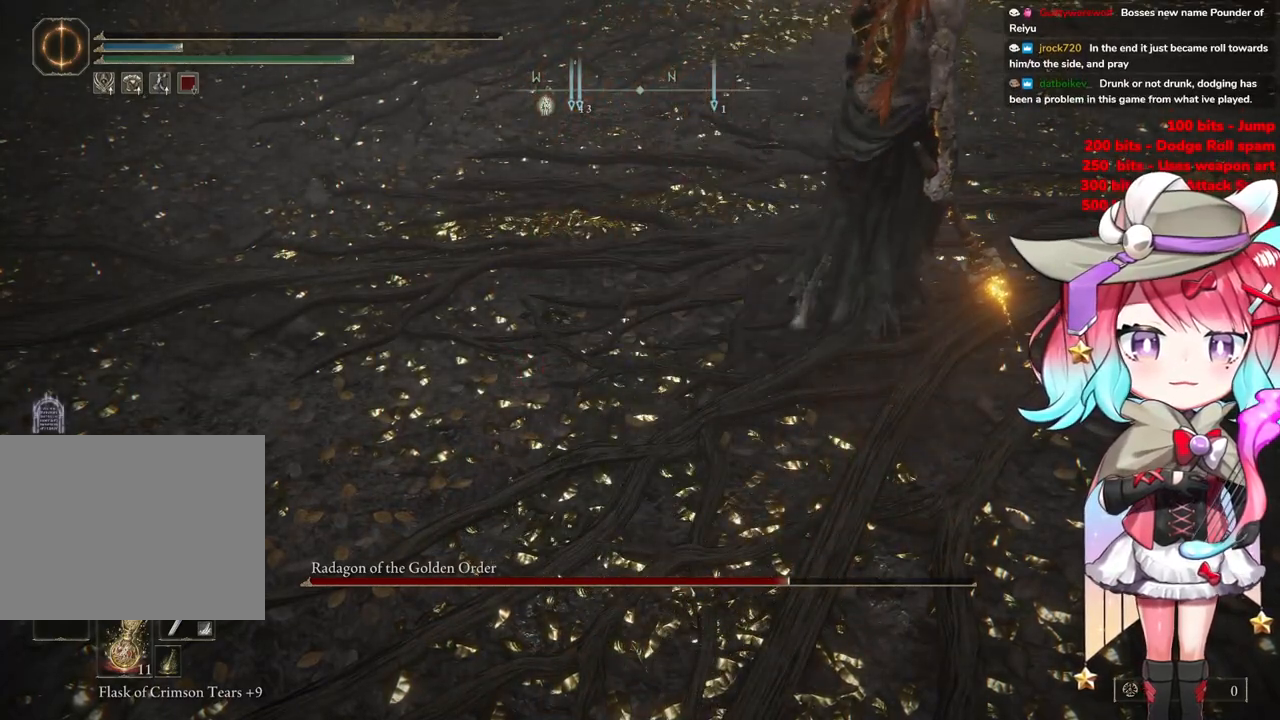
{"buttons": [], "left_stick": "down", "right_stick": "center", "events": []}
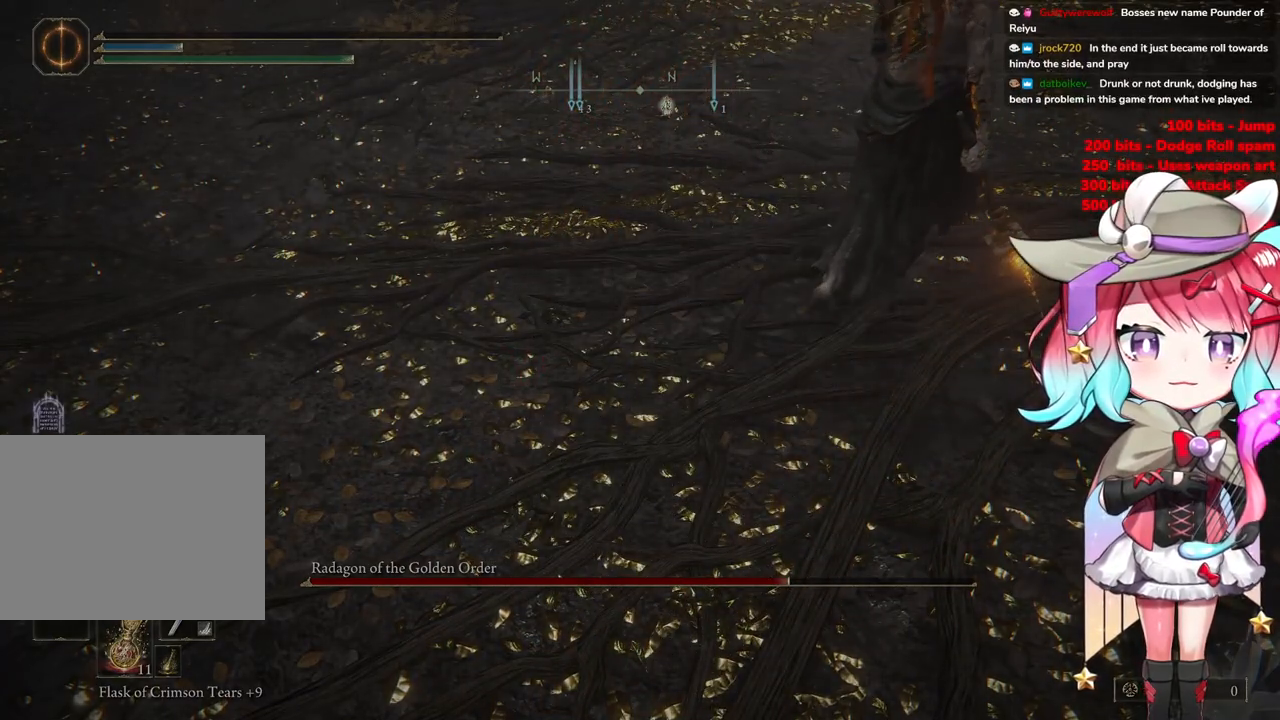
{"buttons": [], "left_stick": "down", "right_stick": "center", "events": []}
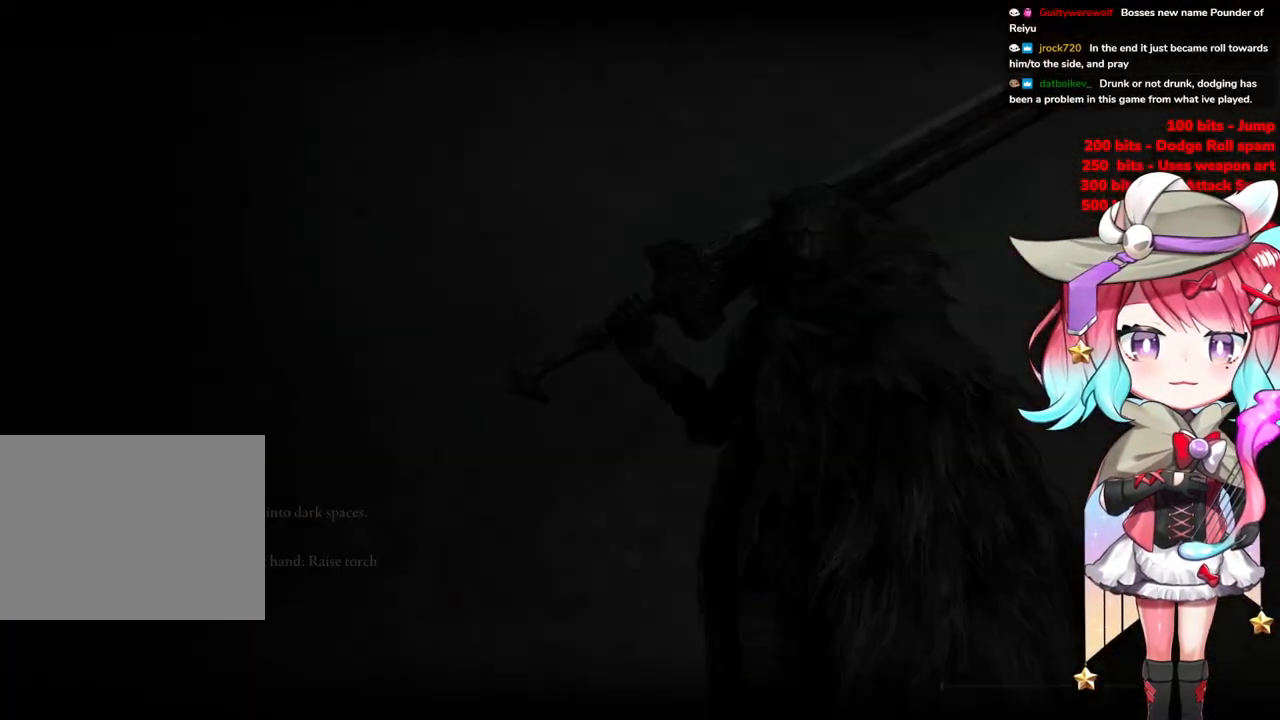
{"buttons": [], "left_stick": "down", "right_stick": "center", "events": []}
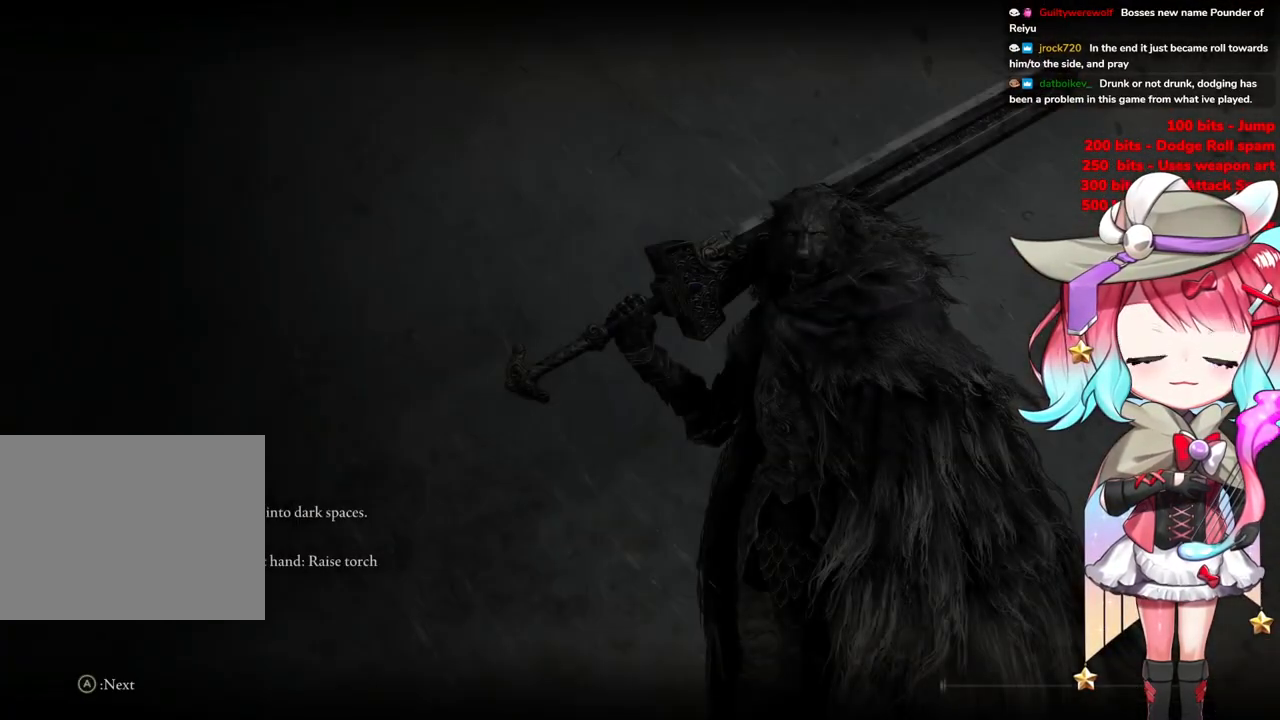
{"buttons": [], "left_stick": "down", "right_stick": "center", "events": []}
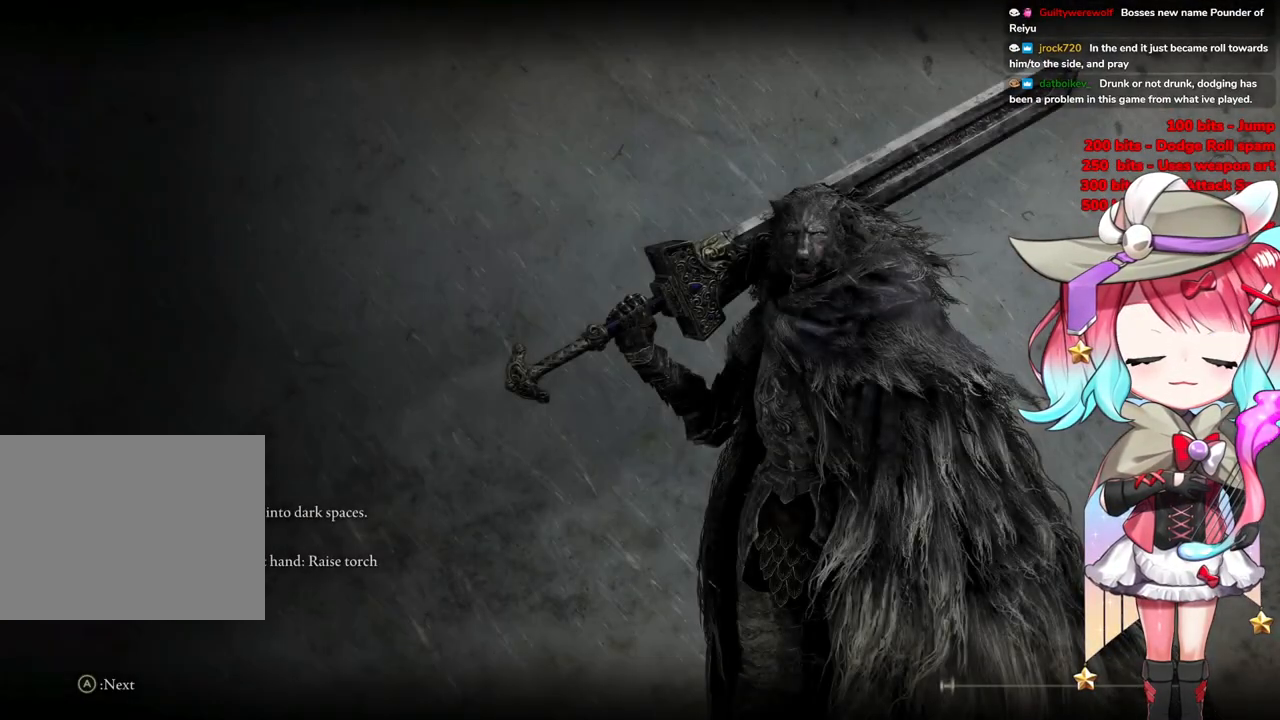
{"buttons": [], "left_stick": "down", "right_stick": "center", "events": []}
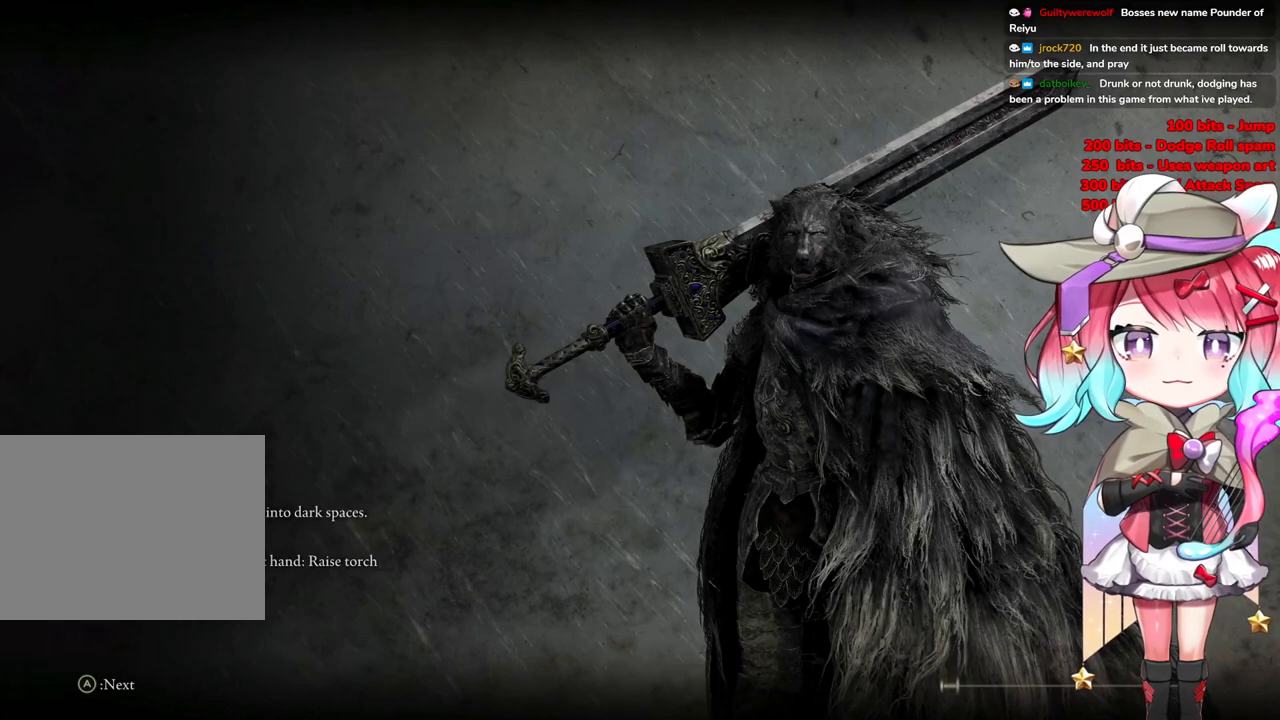
{"buttons": [], "left_stick": "down", "right_stick": "center", "events": []}
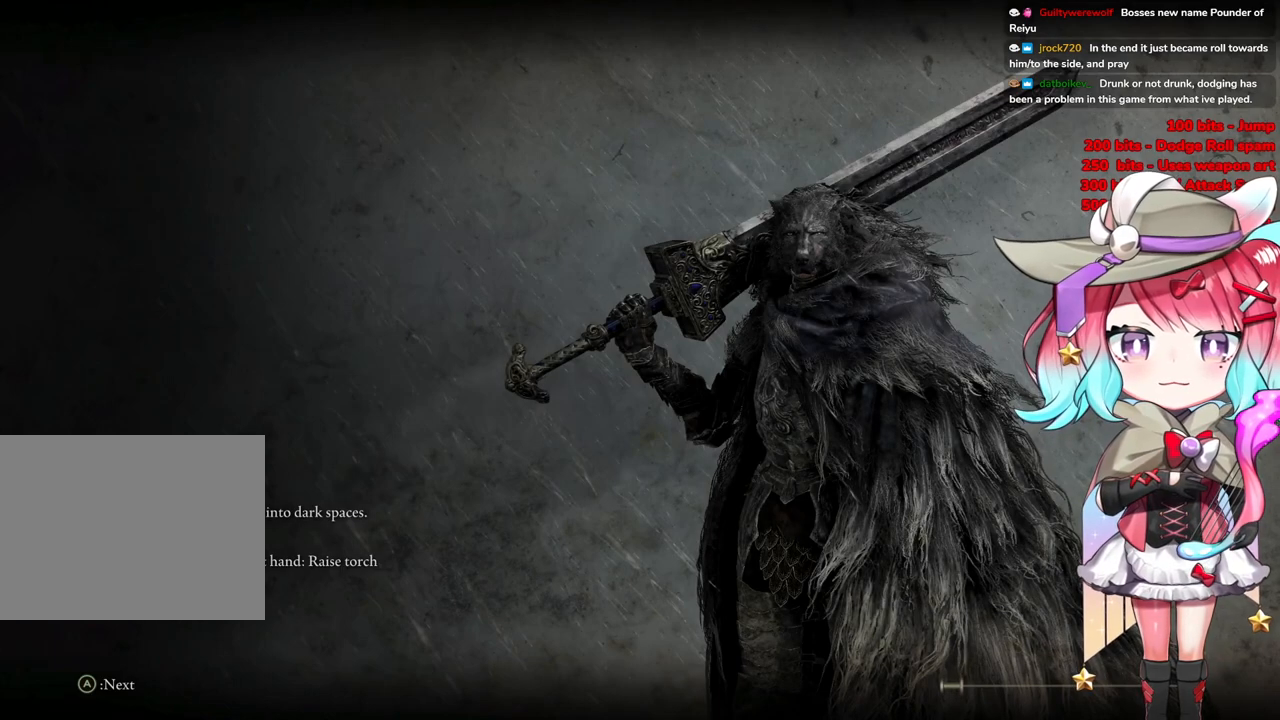
{"buttons": [], "left_stick": "down", "right_stick": "center", "events": []}
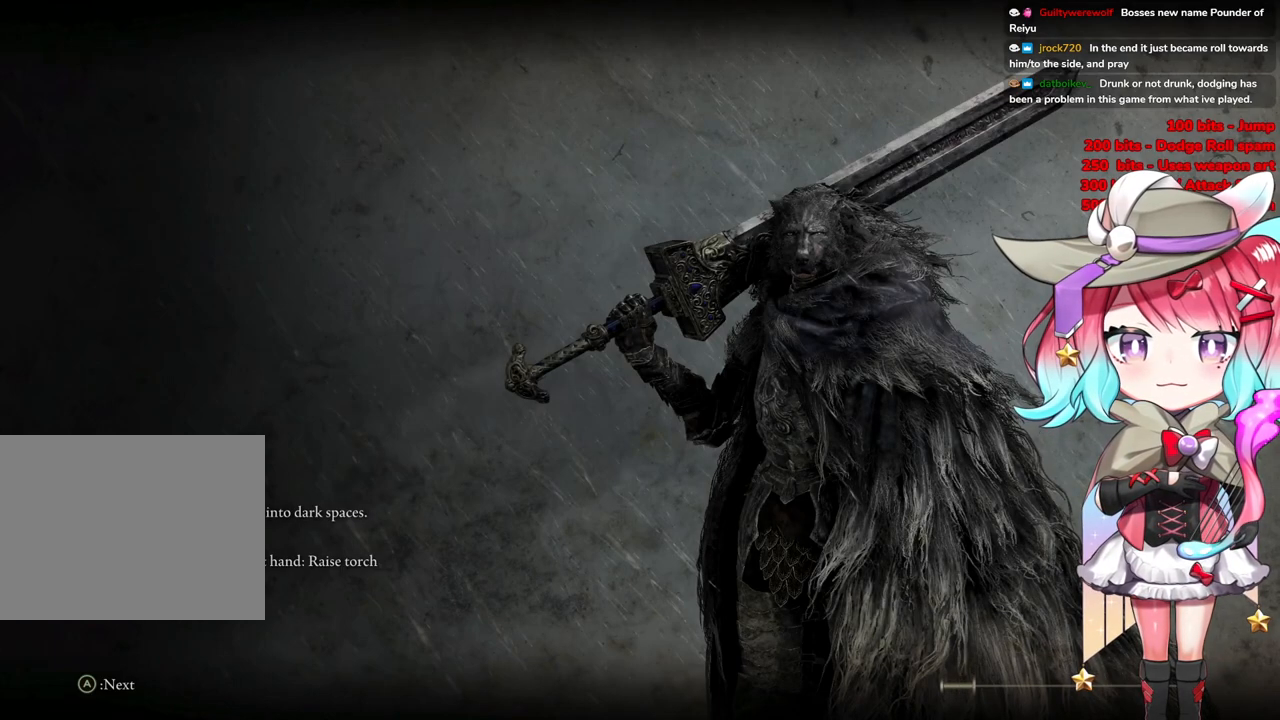
{"buttons": [], "left_stick": "down", "right_stick": "center", "events": []}
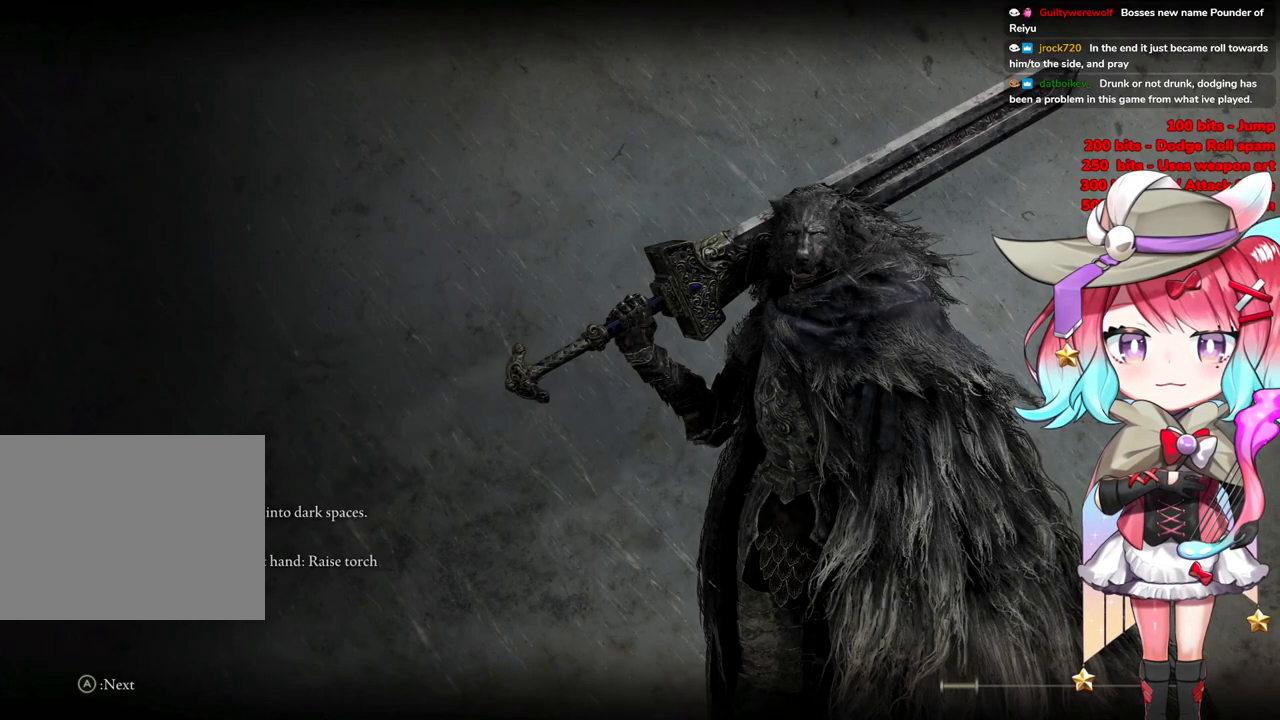
{"buttons": [], "left_stick": "down", "right_stick": "center", "events": []}
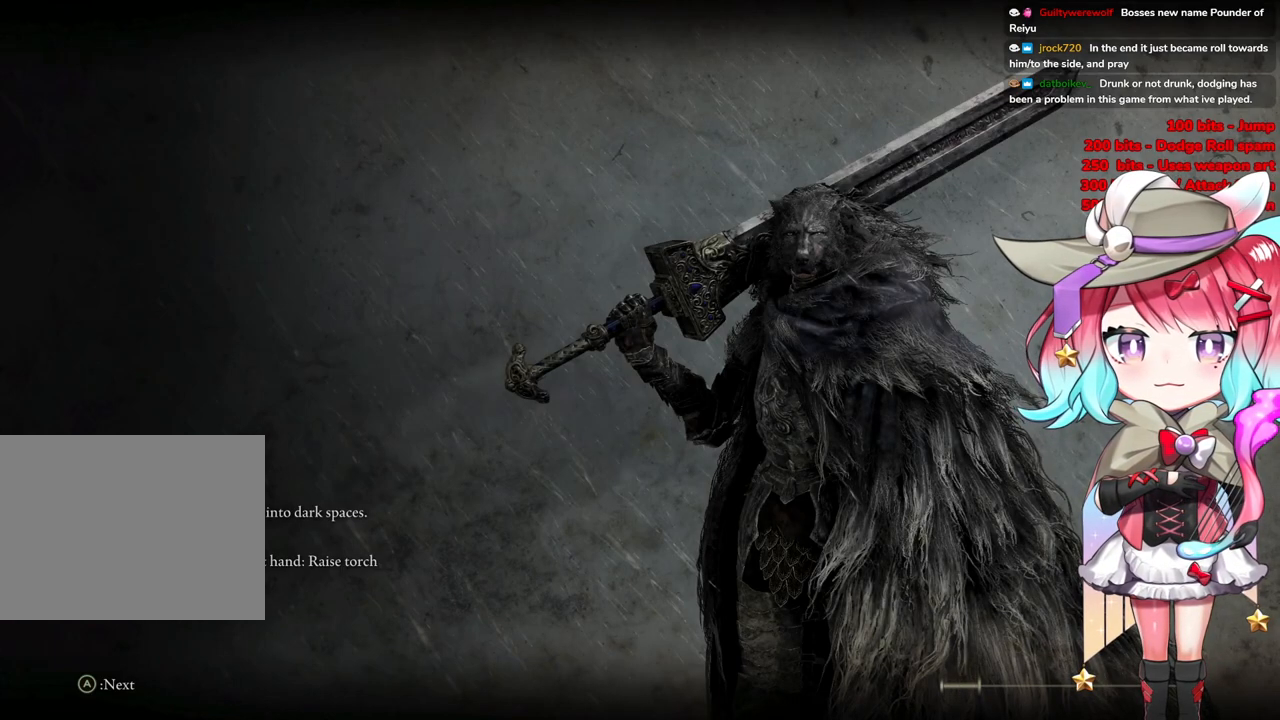
{"buttons": [], "left_stick": "down", "right_stick": "center", "events": []}
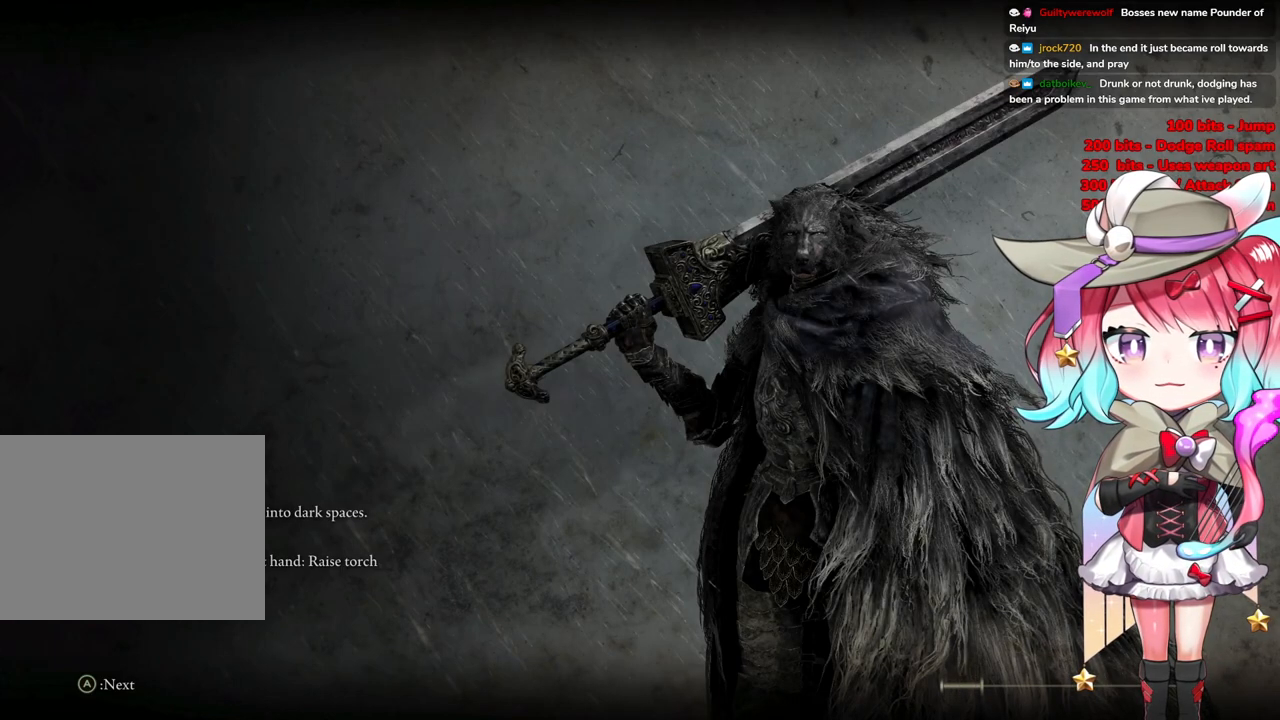
{"buttons": [], "left_stick": "down", "right_stick": "center", "events": []}
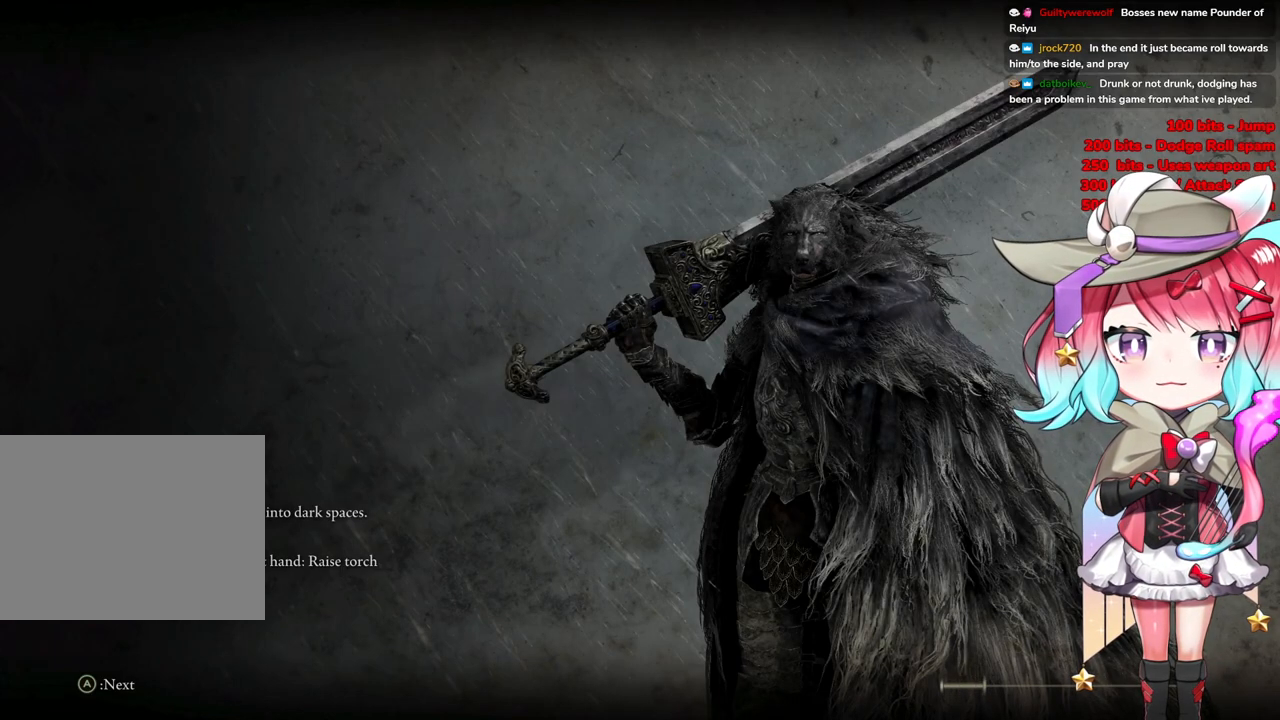
{"buttons": [], "left_stick": "down", "right_stick": "center", "events": []}